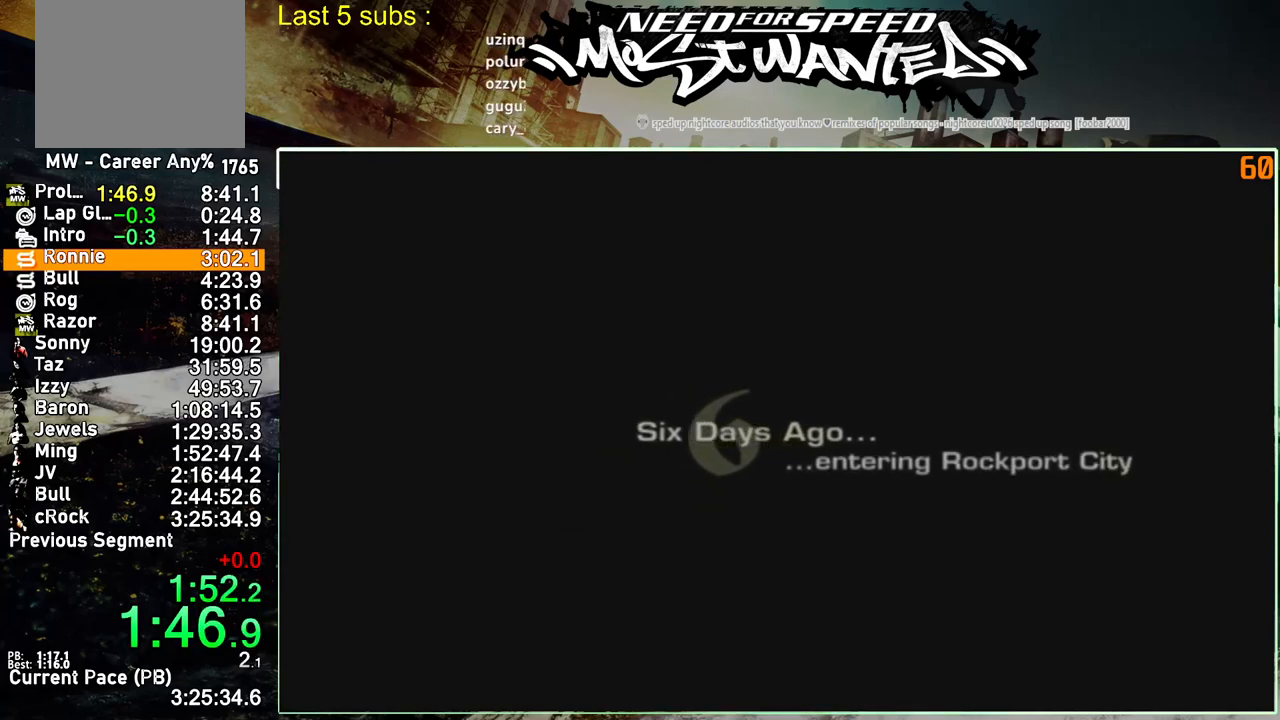
Gameplay with a controller (PlayStation layout); each line is a JSON object with the inputs held at the frame after it. "events" lists button and stick changes between this image and that frame as [ms after this image, input, new state], when the widget could be followed in between. Not read: L3.
{"buttons": ["CROSS"], "left_stick": "center", "right_stick": "center", "events": [[300, "CROSS", "down"], [400, "CROSS", "up"], [500, "CROSS", "down"]]}
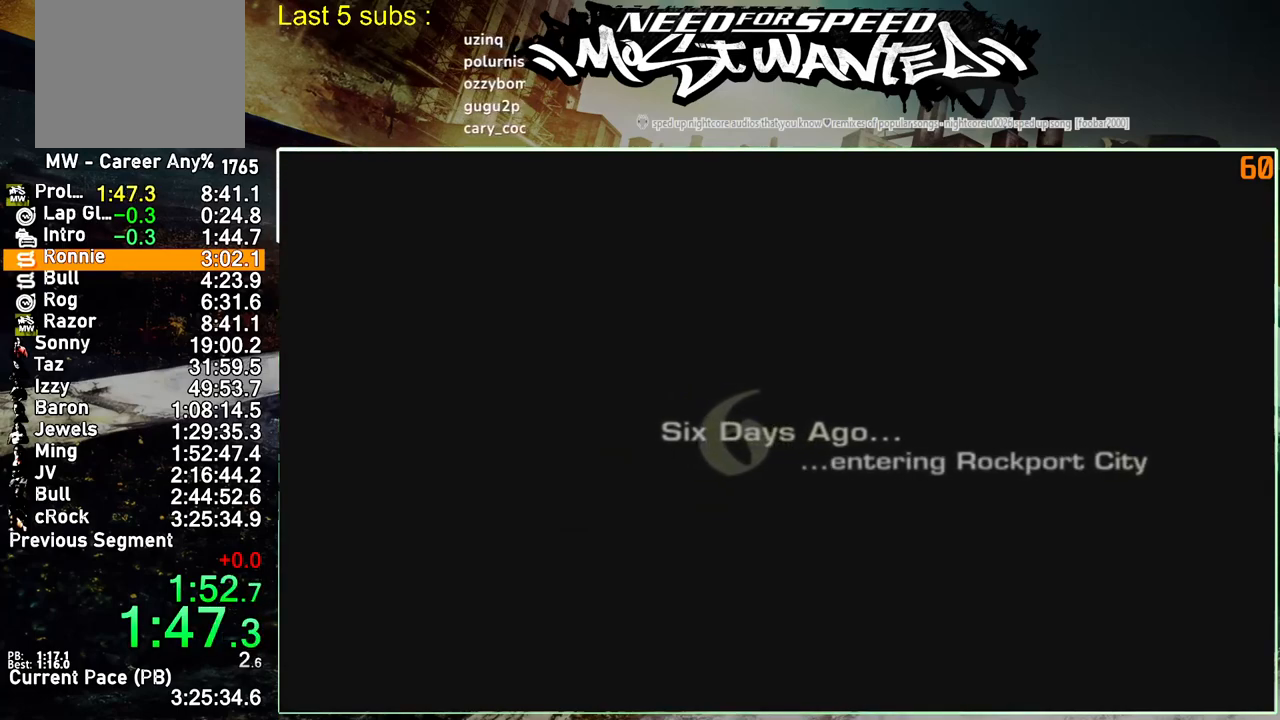
{"buttons": [], "left_stick": "center", "right_stick": "center", "events": [[67, "CROSS", "up"], [183, "CROSS", "down"], [300, "CROSS", "up"], [383, "CROSS", "down"], [483, "CROSS", "up"]]}
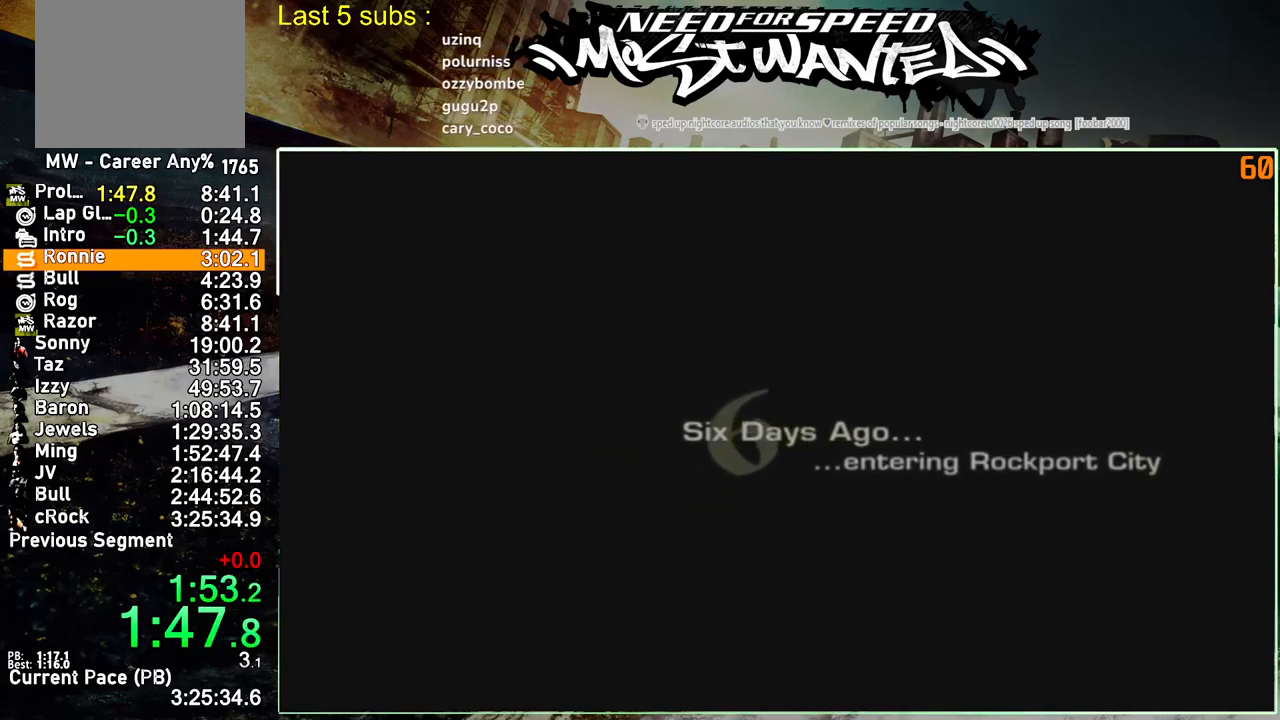
{"buttons": [], "left_stick": "center", "right_stick": "center", "events": [[83, "CROSS", "down"], [167, "CROSS", "up"], [250, "CROSS", "down"], [333, "CROSS", "up"], [417, "CROSS", "down"], [500, "CROSS", "up"]]}
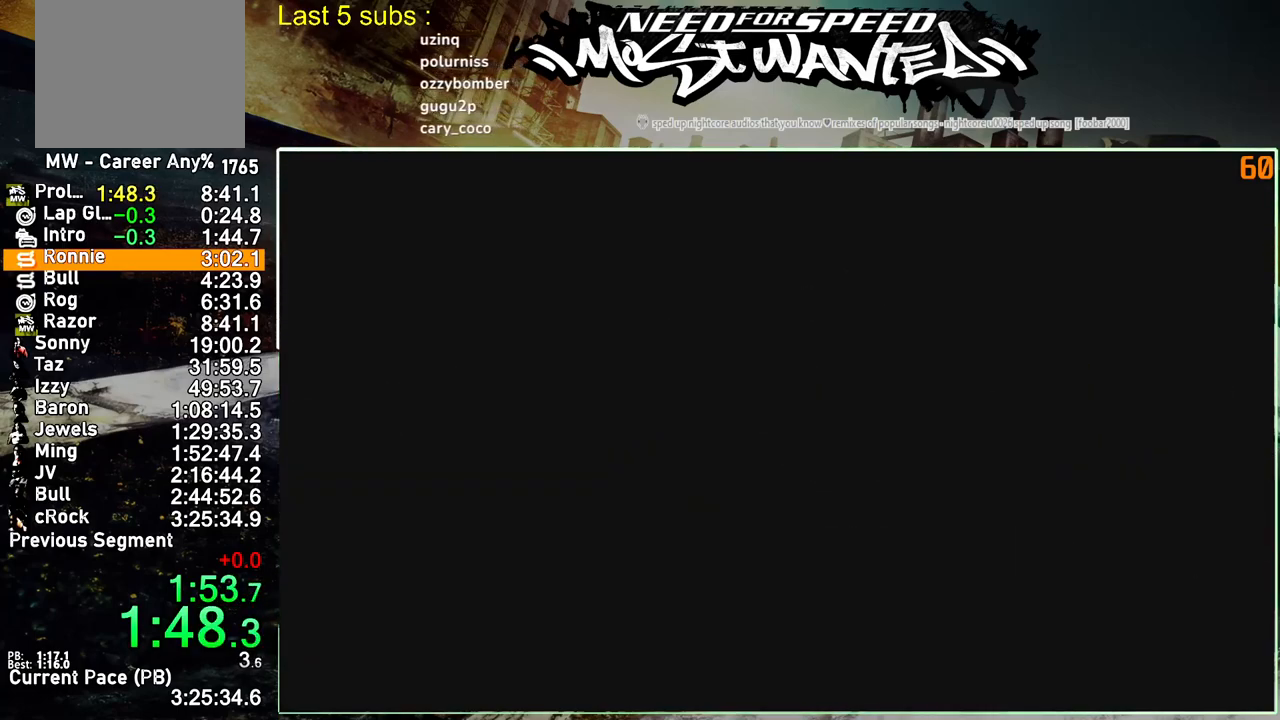
{"buttons": ["CROSS"], "left_stick": "center", "right_stick": "center", "events": [[83, "CROSS", "down"], [183, "CROSS", "up"], [250, "CROSS", "down"], [367, "CROSS", "up"], [467, "CROSS", "down"]]}
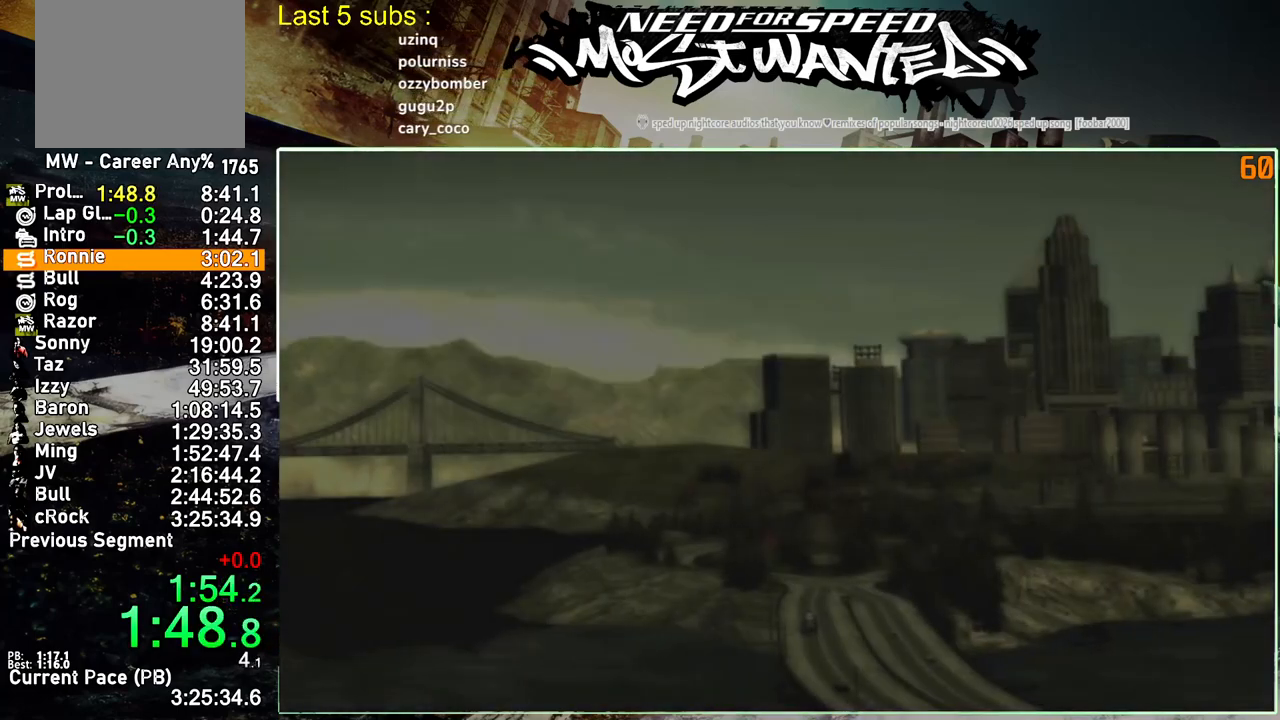
{"buttons": ["CROSS"], "left_stick": "center", "right_stick": "center", "events": [[17, "CROSS", "up"], [133, "CROSS", "down"], [217, "CROSS", "up"], [300, "CROSS", "down"], [383, "CROSS", "up"], [467, "CROSS", "down"]]}
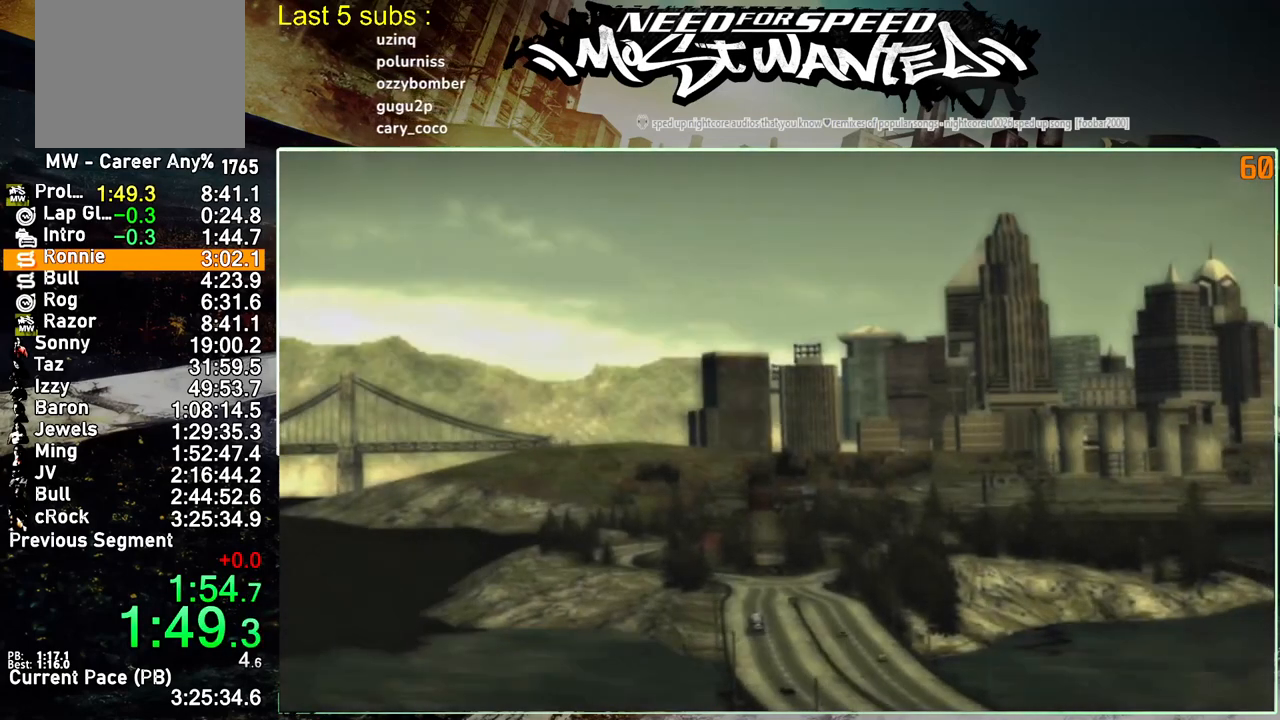
{"buttons": ["CROSS"], "left_stick": "center", "right_stick": "center", "events": [[83, "CROSS", "up"], [150, "CROSS", "down"], [267, "CROSS", "up"], [333, "CROSS", "down"], [433, "CROSS", "up"], [500, "CROSS", "down"]]}
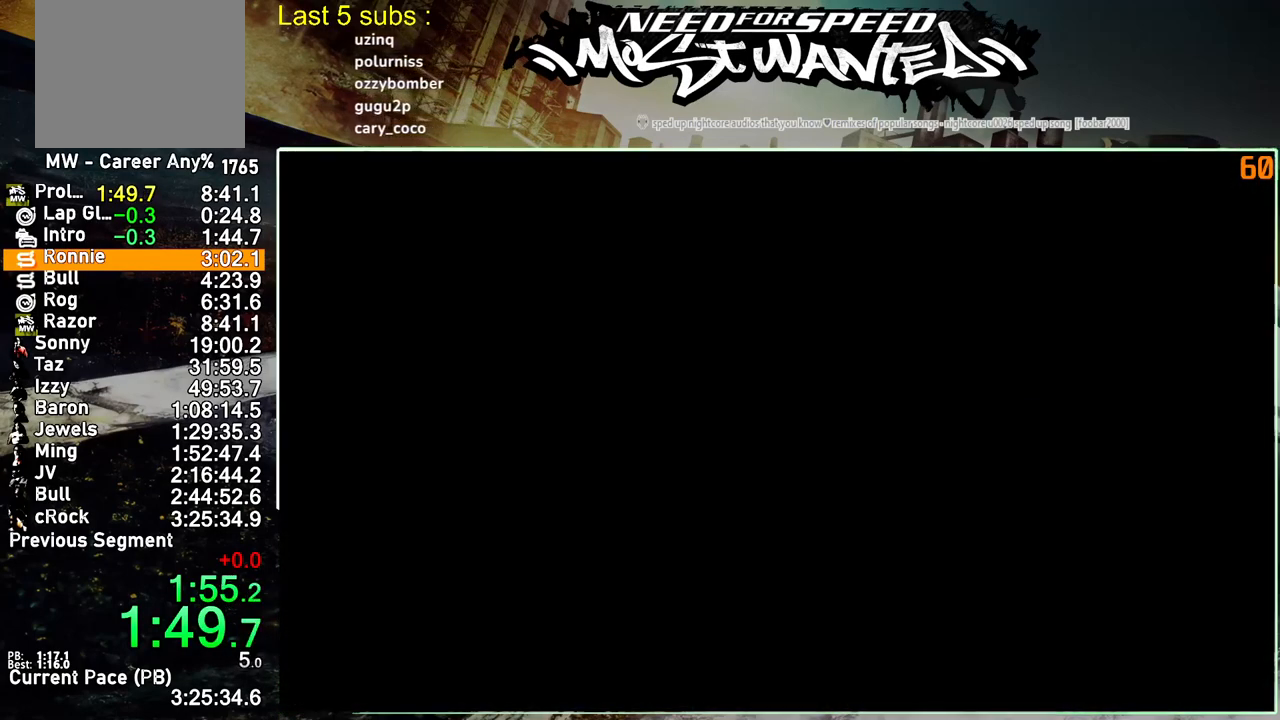
{"buttons": ["CROSS"], "left_stick": "center", "right_stick": "center", "events": [[100, "CROSS", "up"], [183, "CROSS", "down"], [267, "CROSS", "up"], [333, "CROSS", "down"], [433, "CROSS", "up"], [500, "CROSS", "down"]]}
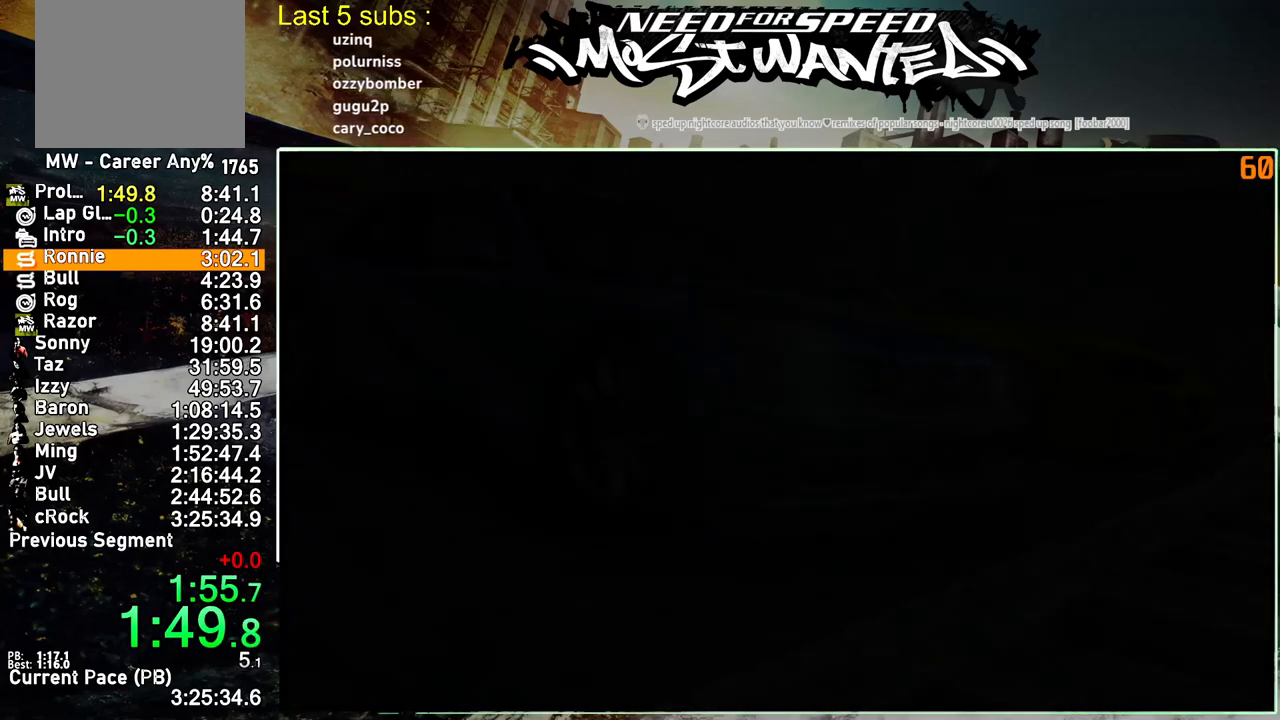
{"buttons": ["R2"], "left_stick": "center", "right_stick": "center", "events": [[100, "CROSS", "up"], [467, "R2", "down"]]}
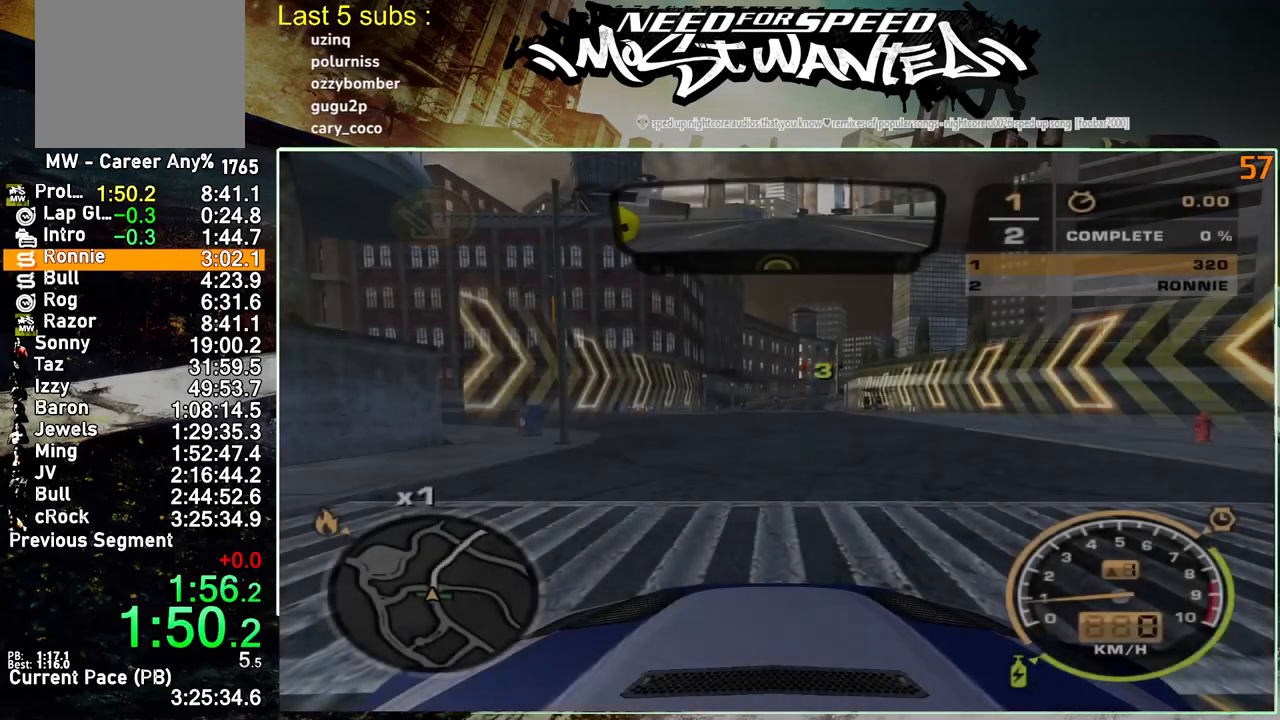
{"buttons": ["R2"], "left_stick": "center", "right_stick": "center", "events": []}
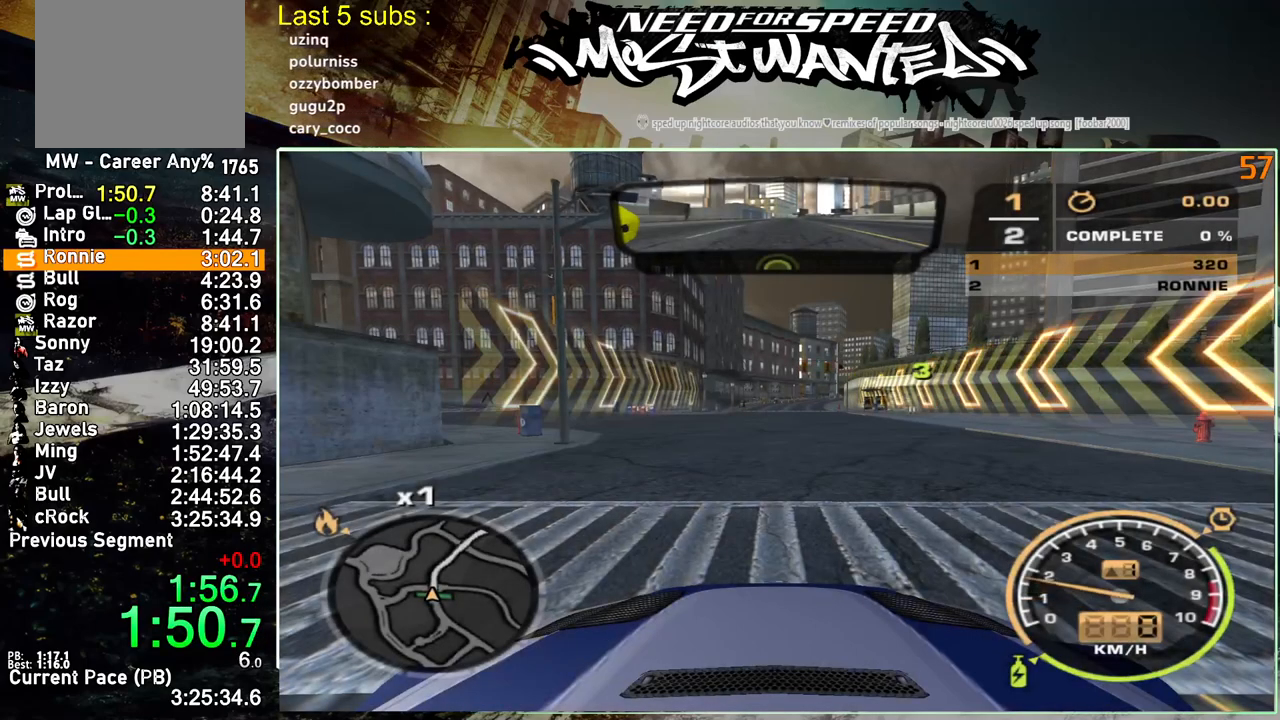
{"buttons": ["R2"], "left_stick": "center", "right_stick": "center", "events": []}
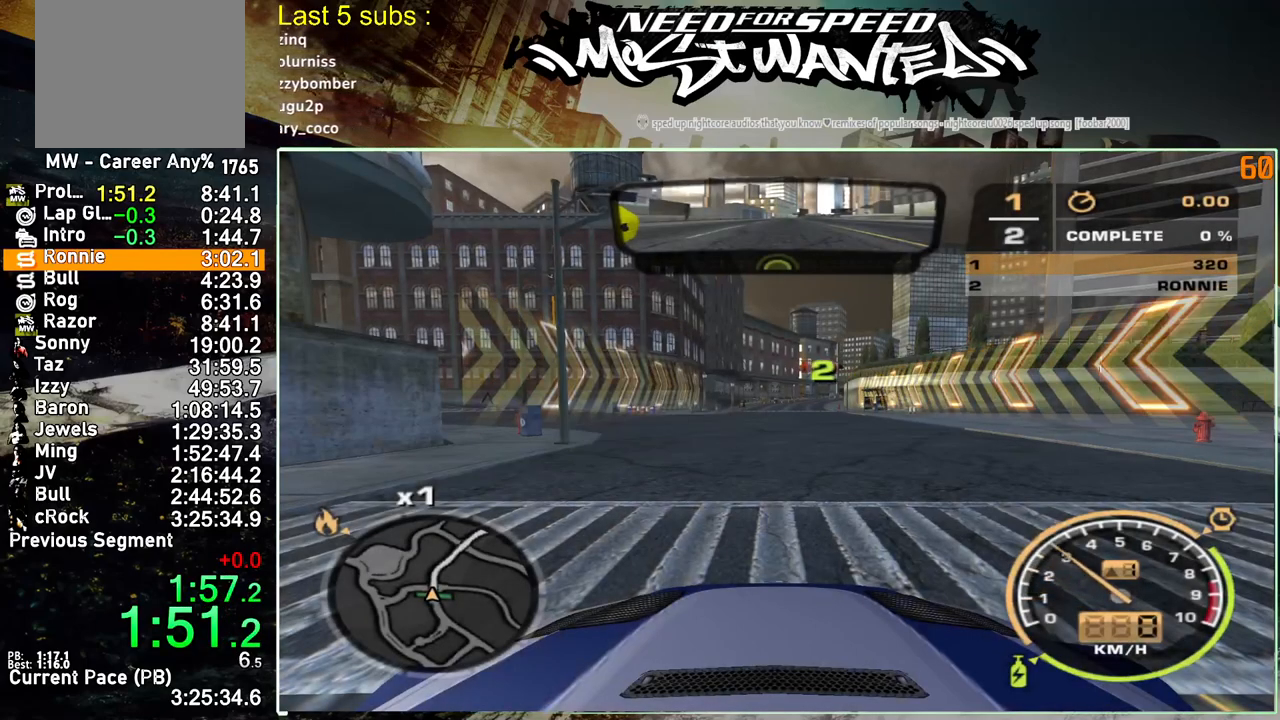
{"buttons": ["R2"], "left_stick": "center", "right_stick": "center", "events": []}
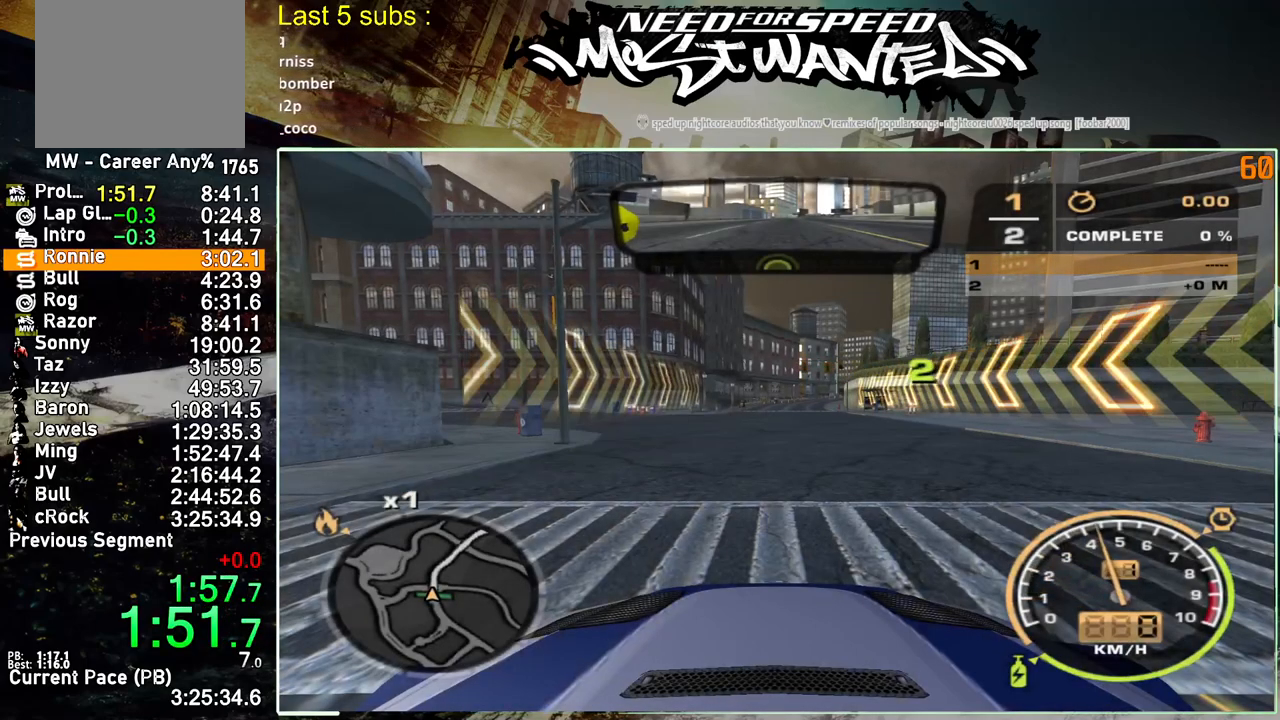
{"buttons": ["R2"], "left_stick": "center", "right_stick": "center", "events": []}
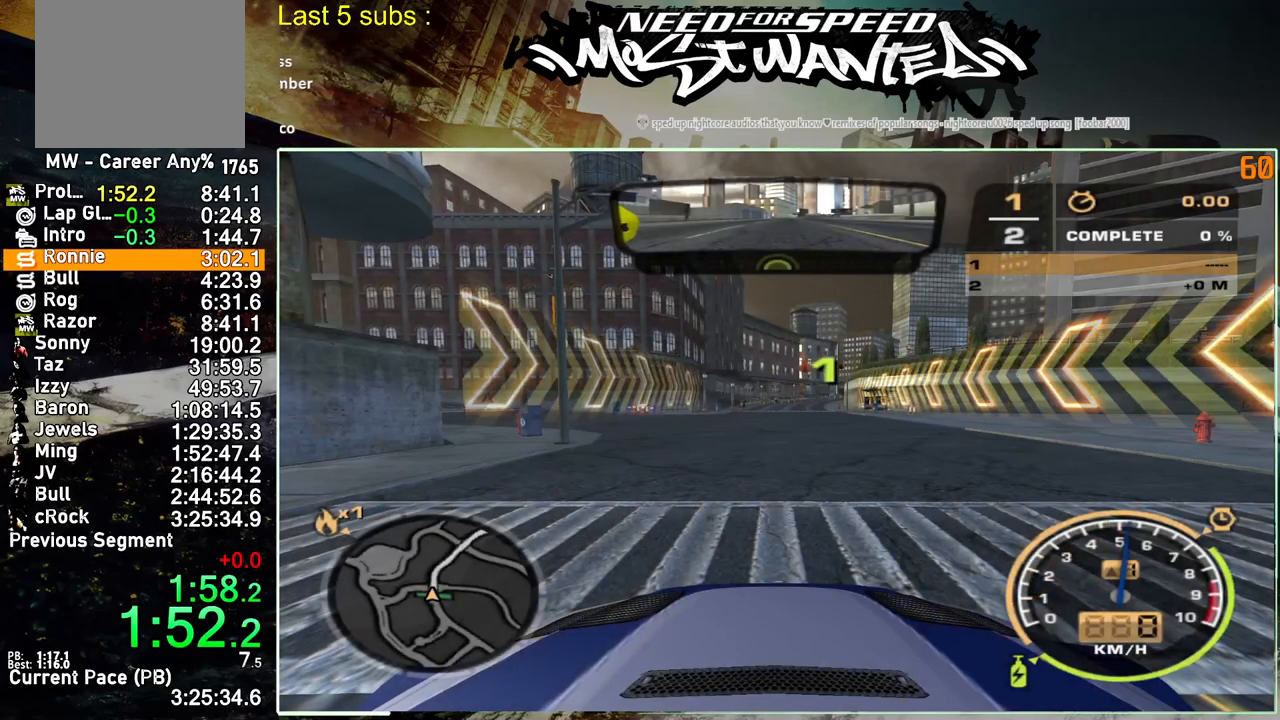
{"buttons": ["R2"], "left_stick": "center", "right_stick": "center", "events": []}
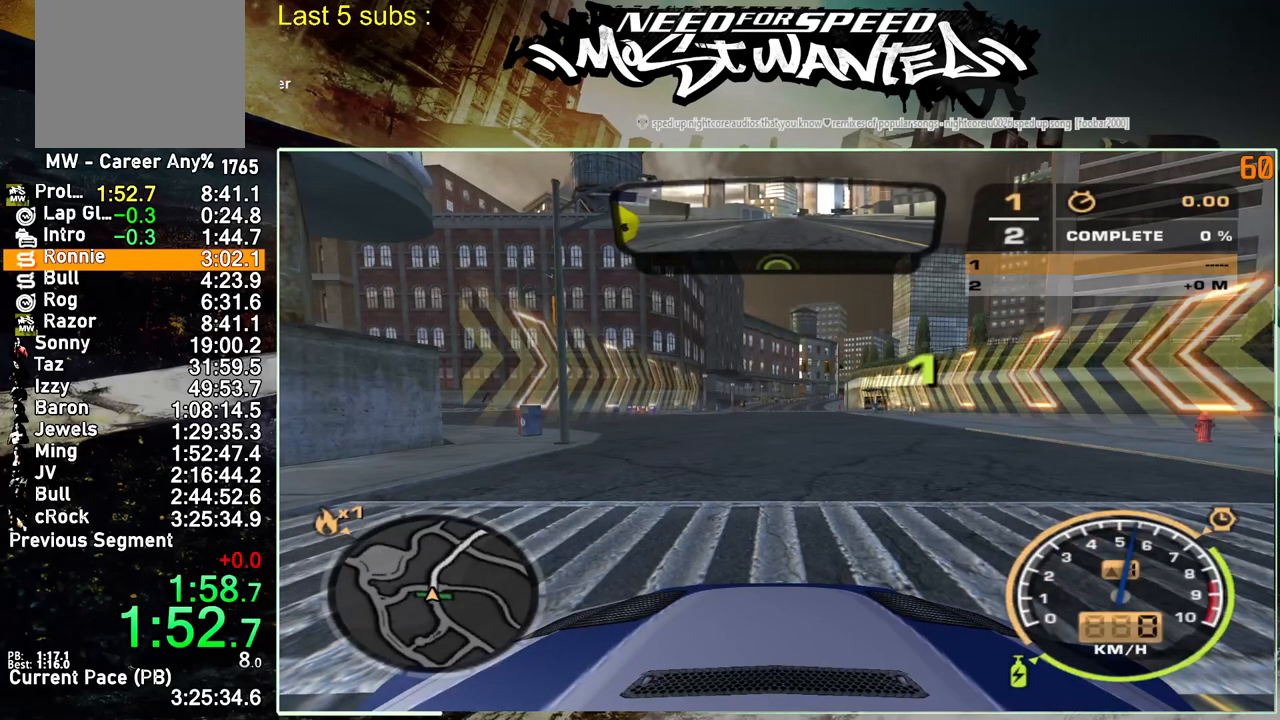
{"buttons": ["R2"], "left_stick": "center", "right_stick": "center", "events": []}
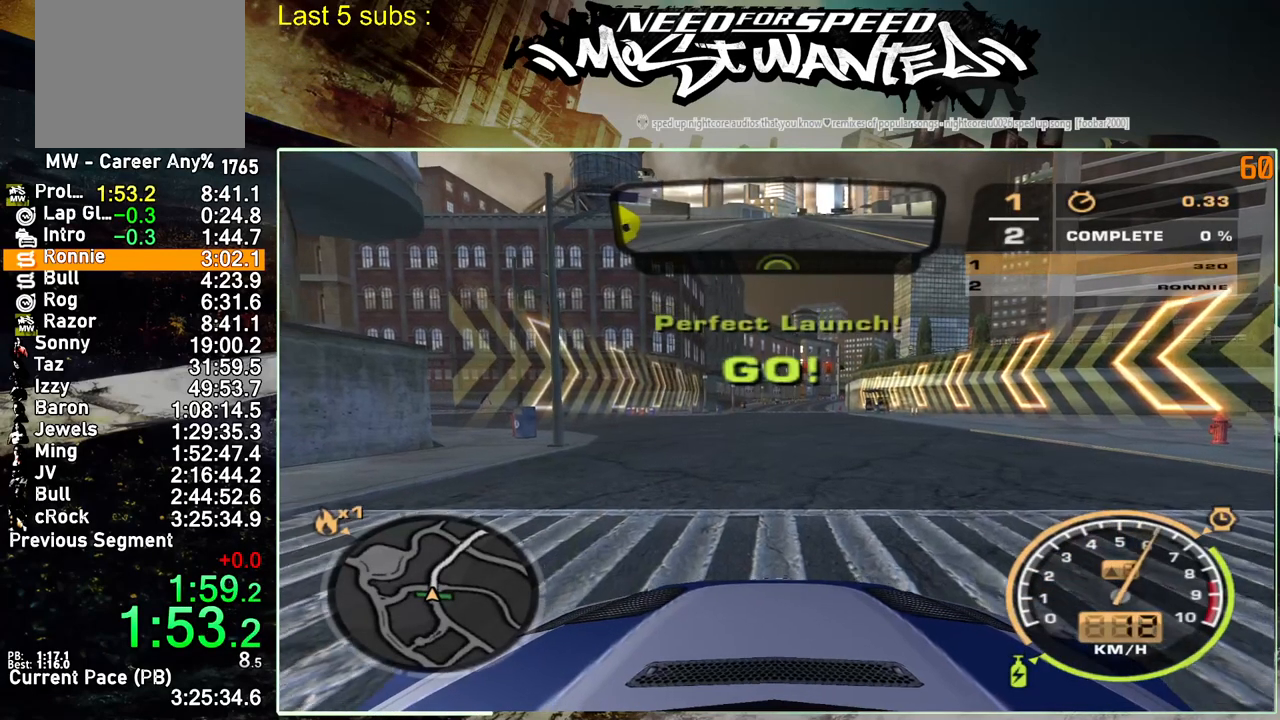
{"buttons": ["R2"], "left_stick": "center", "right_stick": "center", "events": []}
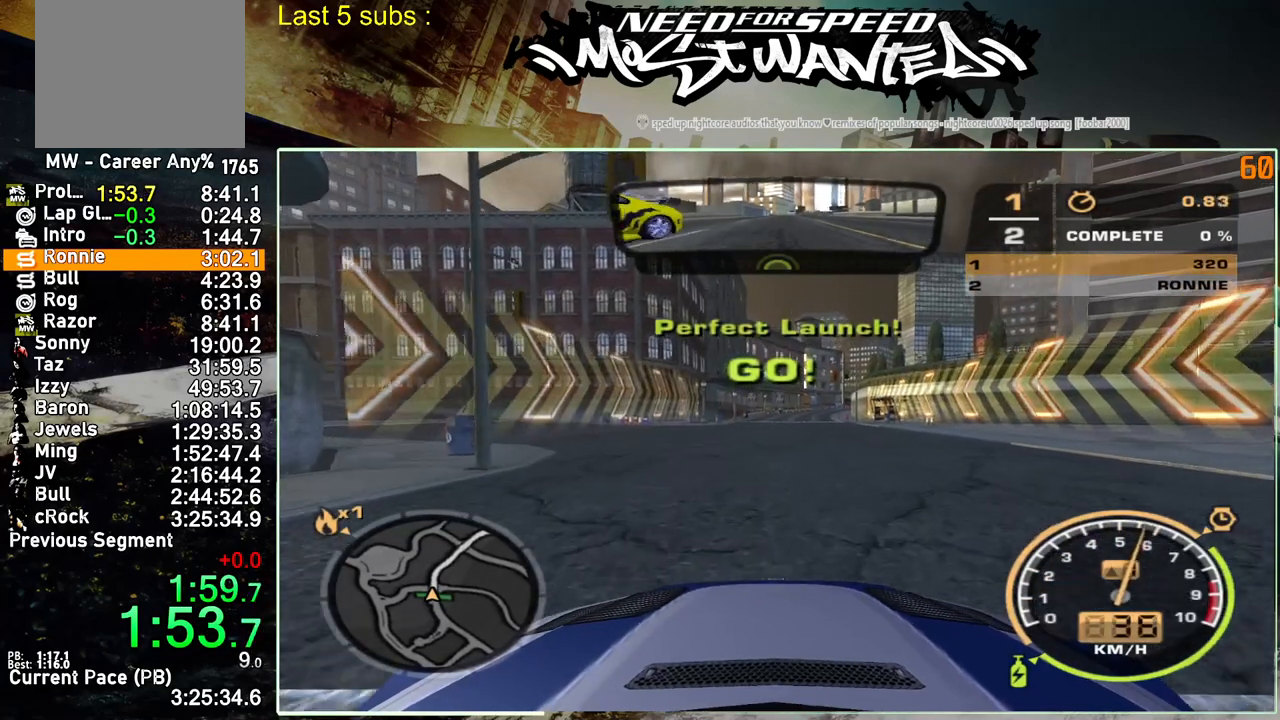
{"buttons": ["L1", "R2"], "left_stick": "center", "right_stick": "center", "events": [[83, "L1", "down"]]}
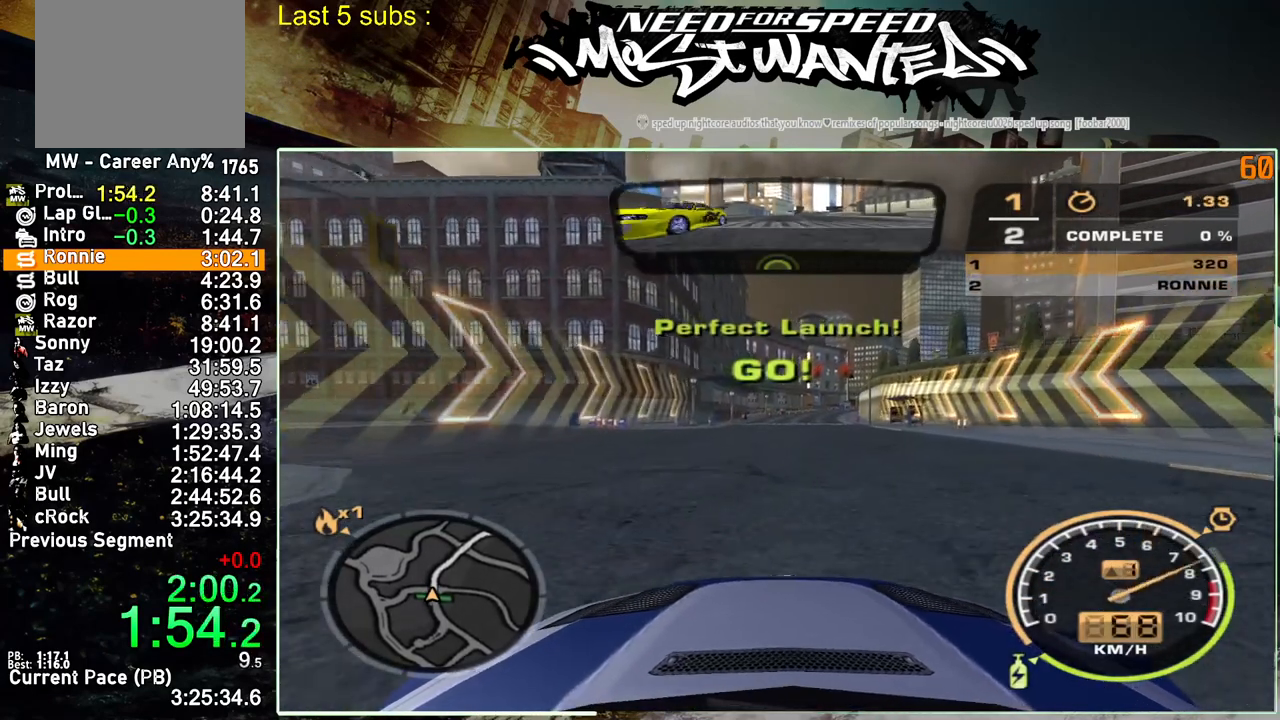
{"buttons": ["L1", "R2"], "left_stick": "center", "right_stick": "center", "events": []}
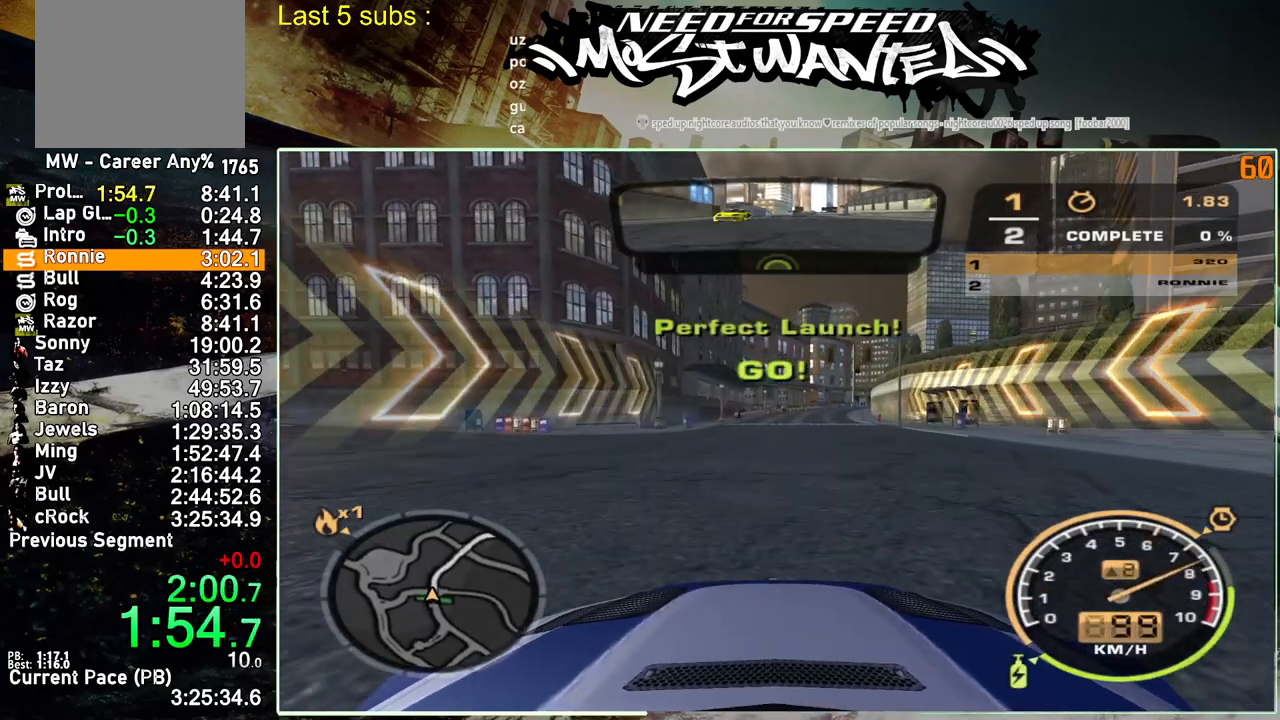
{"buttons": ["L1", "R2"], "left_stick": "center", "right_stick": "center", "events": []}
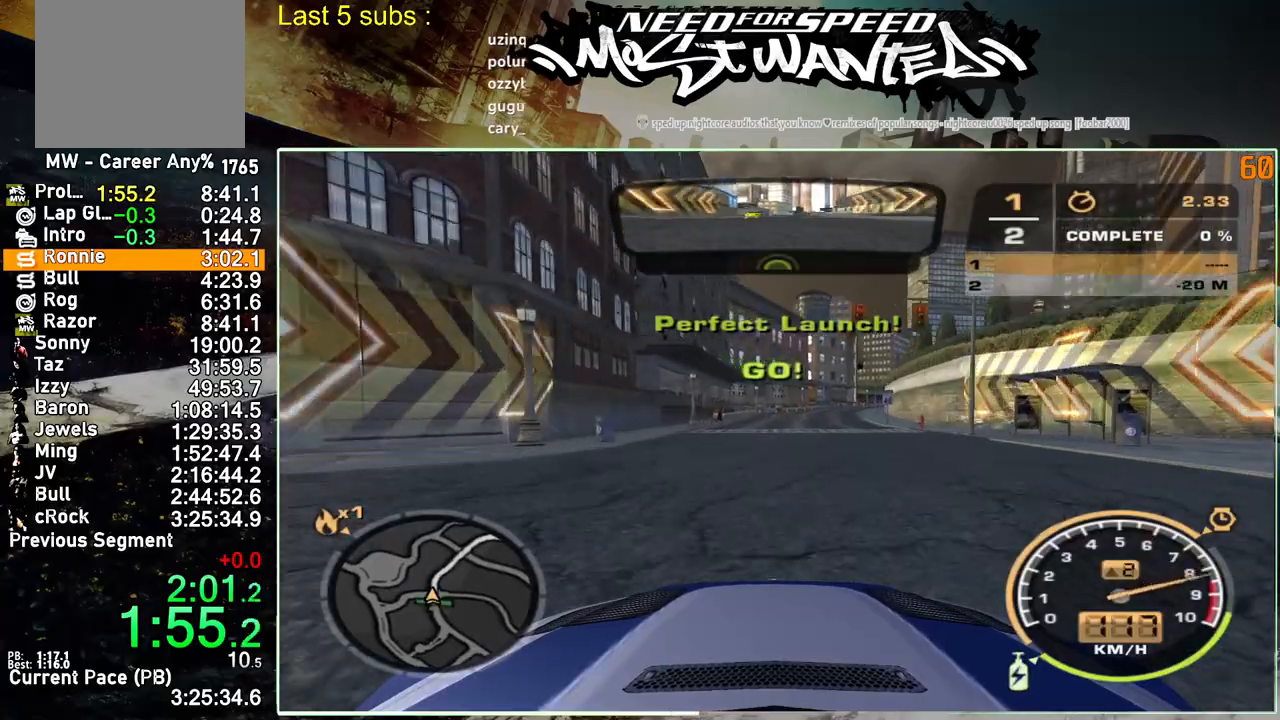
{"buttons": ["L1", "R2"], "left_stick": "center", "right_stick": "center", "events": []}
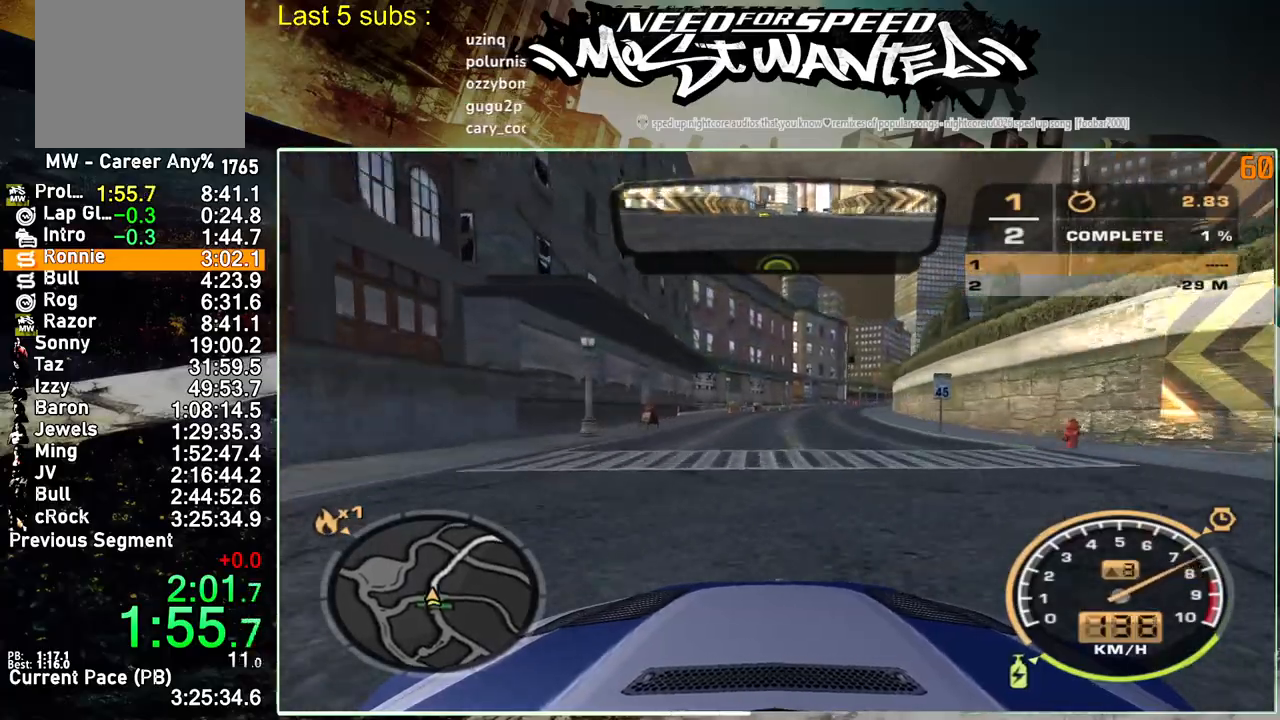
{"buttons": ["L1", "R2"], "left_stick": "center", "right_stick": "center", "events": []}
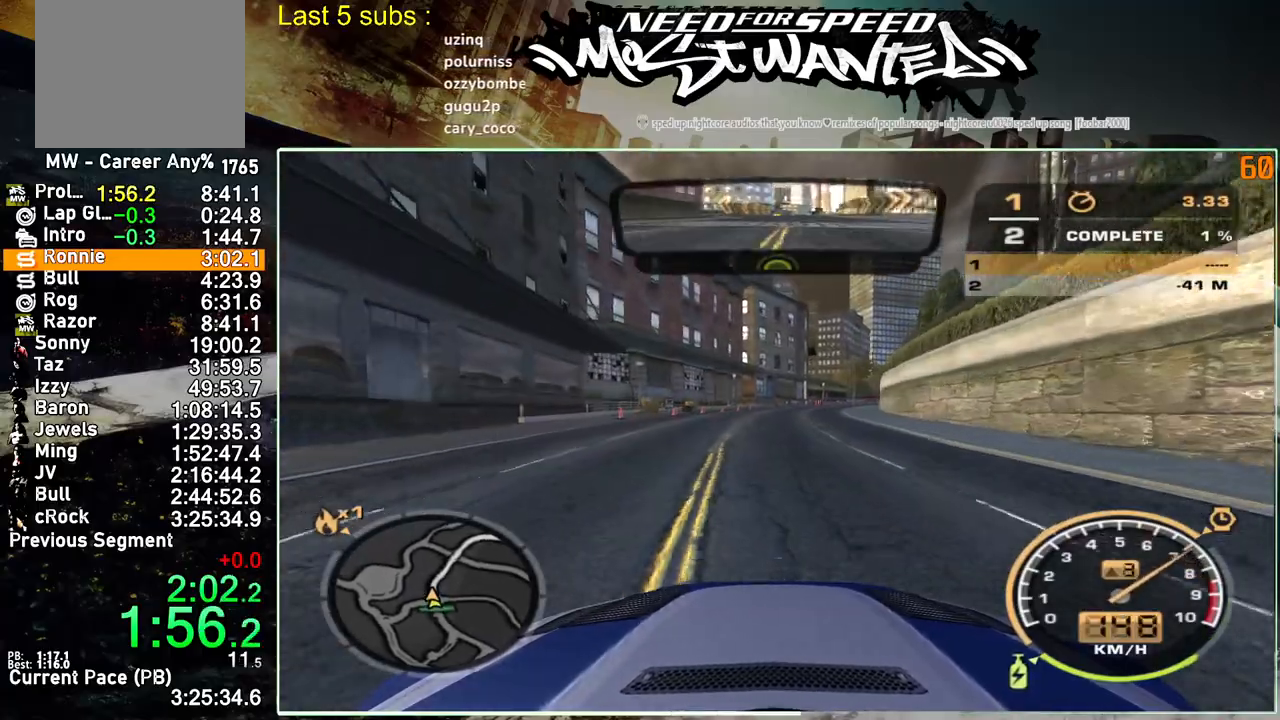
{"buttons": ["L1", "R2"], "left_stick": "center", "right_stick": "center", "events": []}
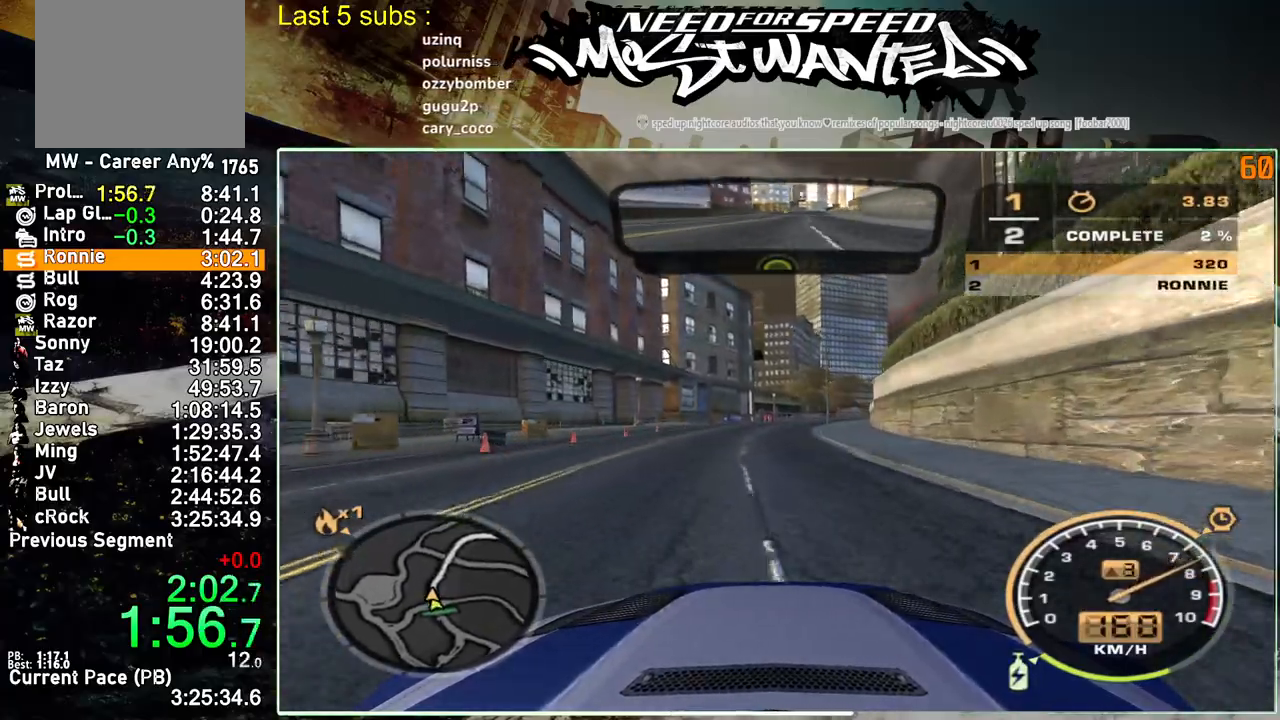
{"buttons": ["L1", "R2"], "left_stick": "up-right", "right_stick": "center", "events": [[383, "left_stick", "up-right"]]}
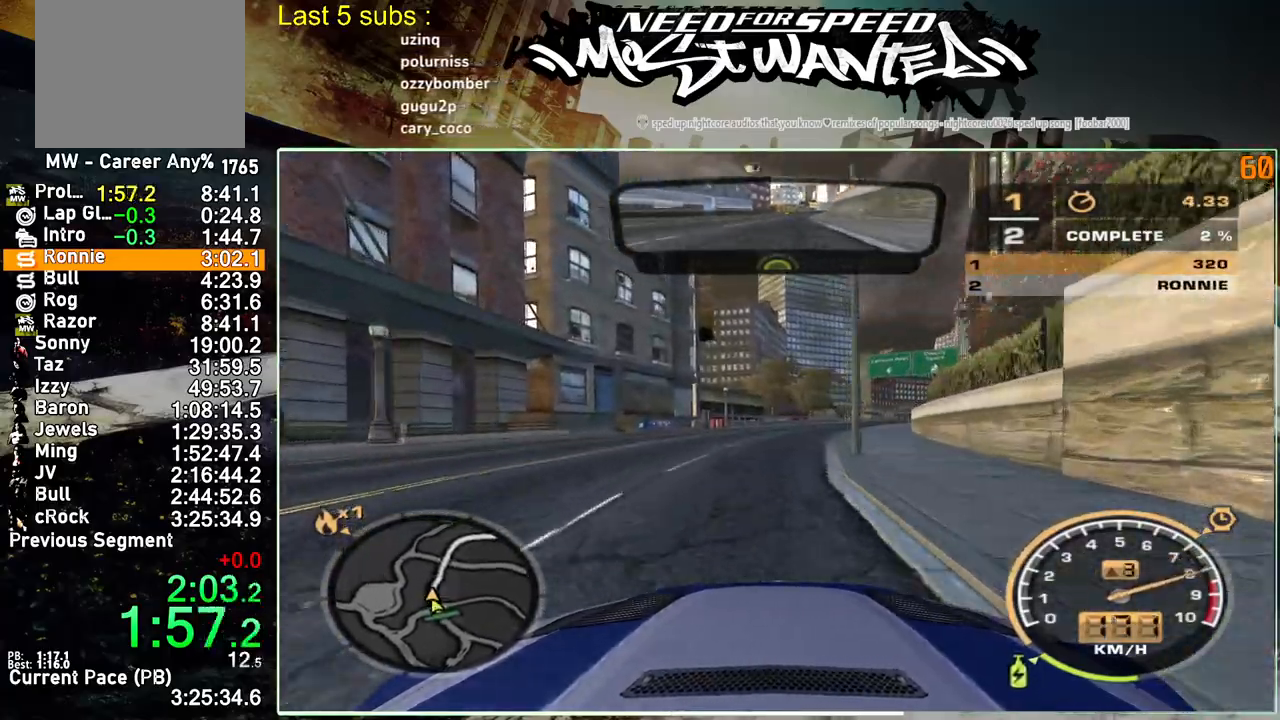
{"buttons": ["L1", "R2"], "left_stick": "up-right", "right_stick": "center", "events": []}
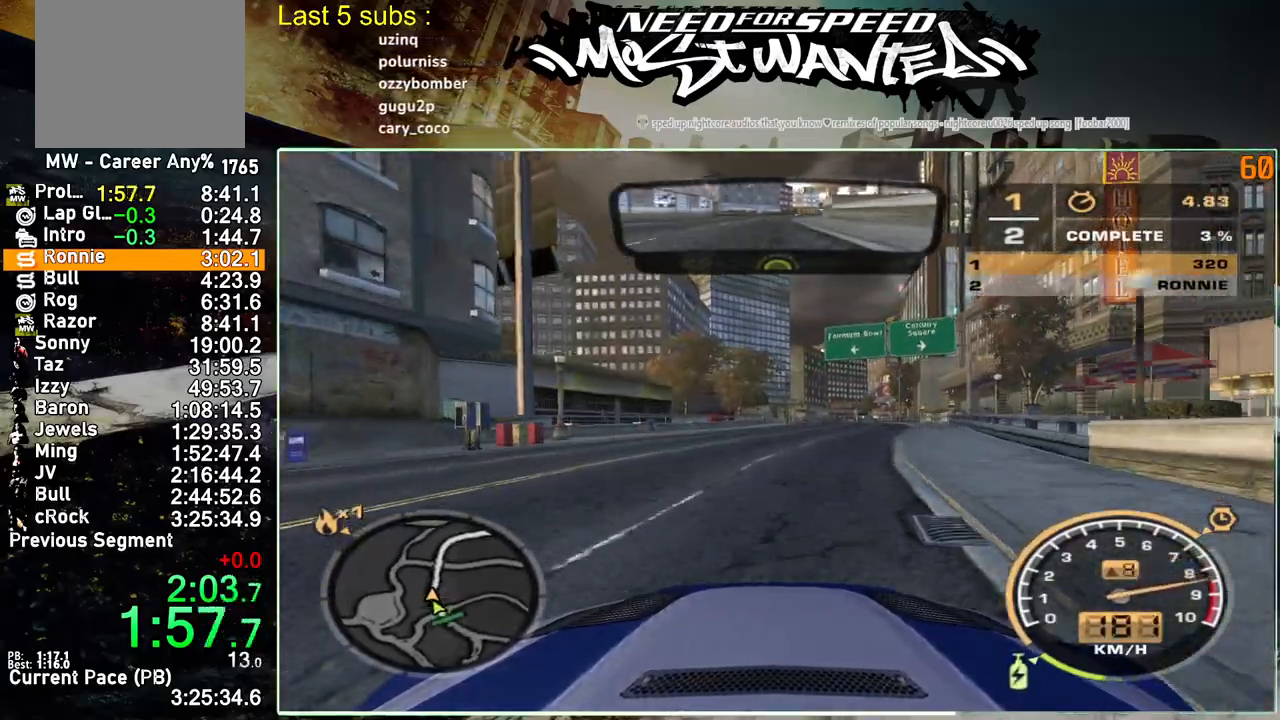
{"buttons": ["L1", "R2"], "left_stick": "center", "right_stick": "center", "events": [[117, "left_stick", "center"]]}
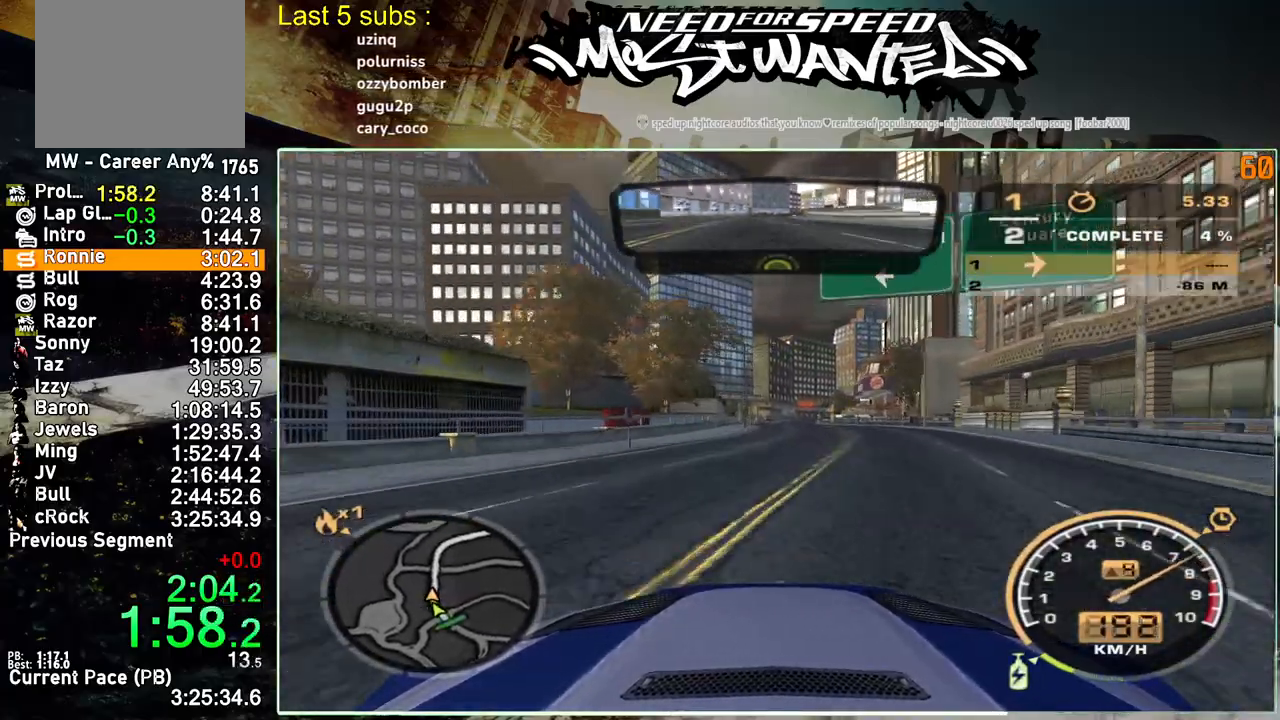
{"buttons": ["L1", "R2"], "left_stick": "center", "right_stick": "center", "events": []}
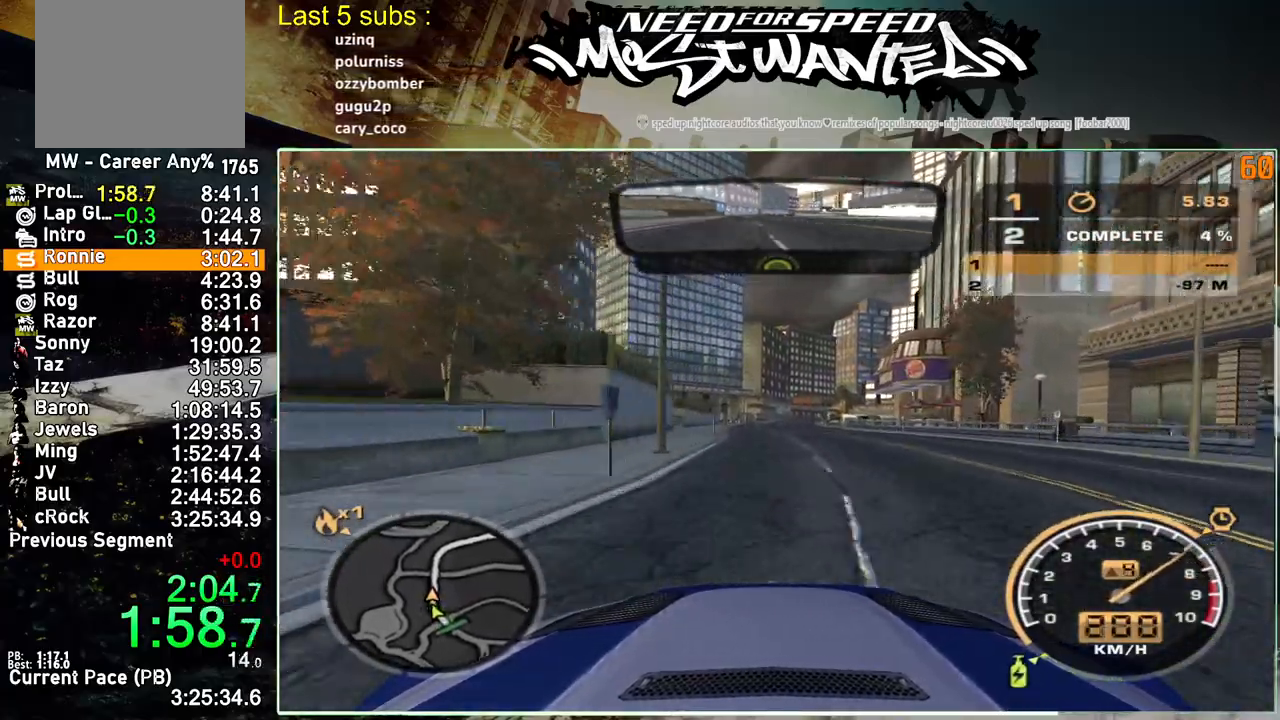
{"buttons": ["R2"], "left_stick": "center", "right_stick": "center", "events": [[367, "L1", "up"]]}